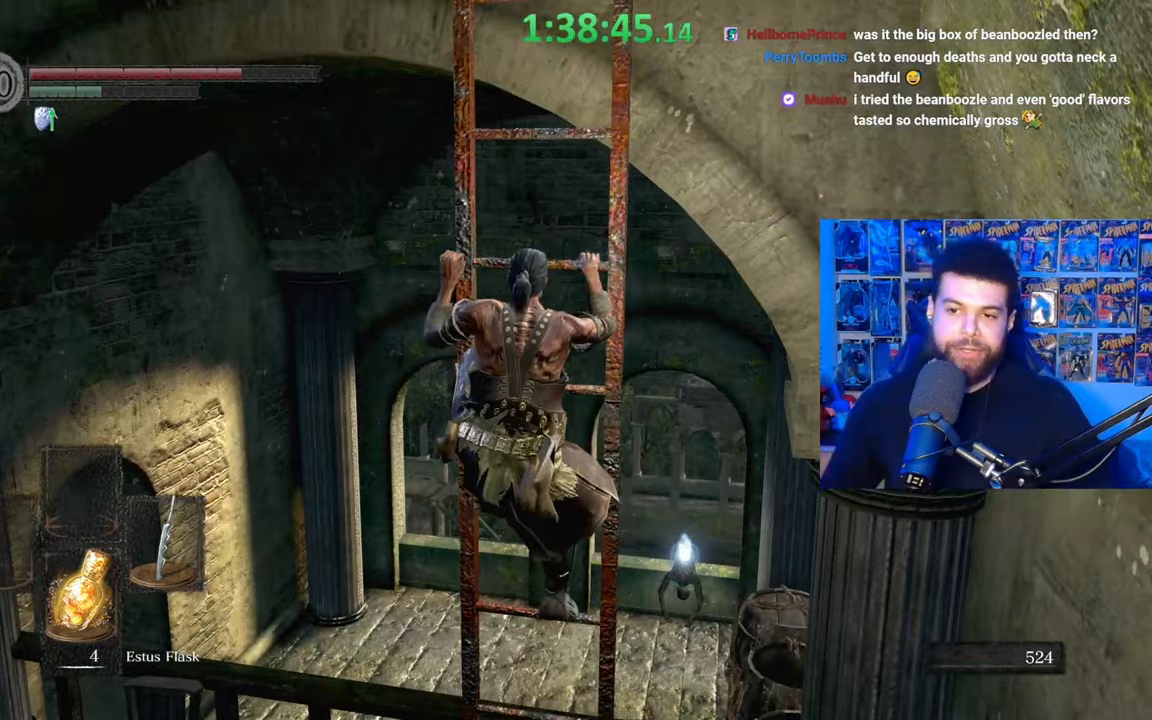
Gameplay with a controller (Xbox layout); each line is a JSON object with the inputs held at the frame after it. "events" lists button and stick changes between this image and that frame as [ms after this image, input, new state], when the widget could be followed in between.
{"buttons": [], "left_stick": "up", "right_stick": "center", "events": []}
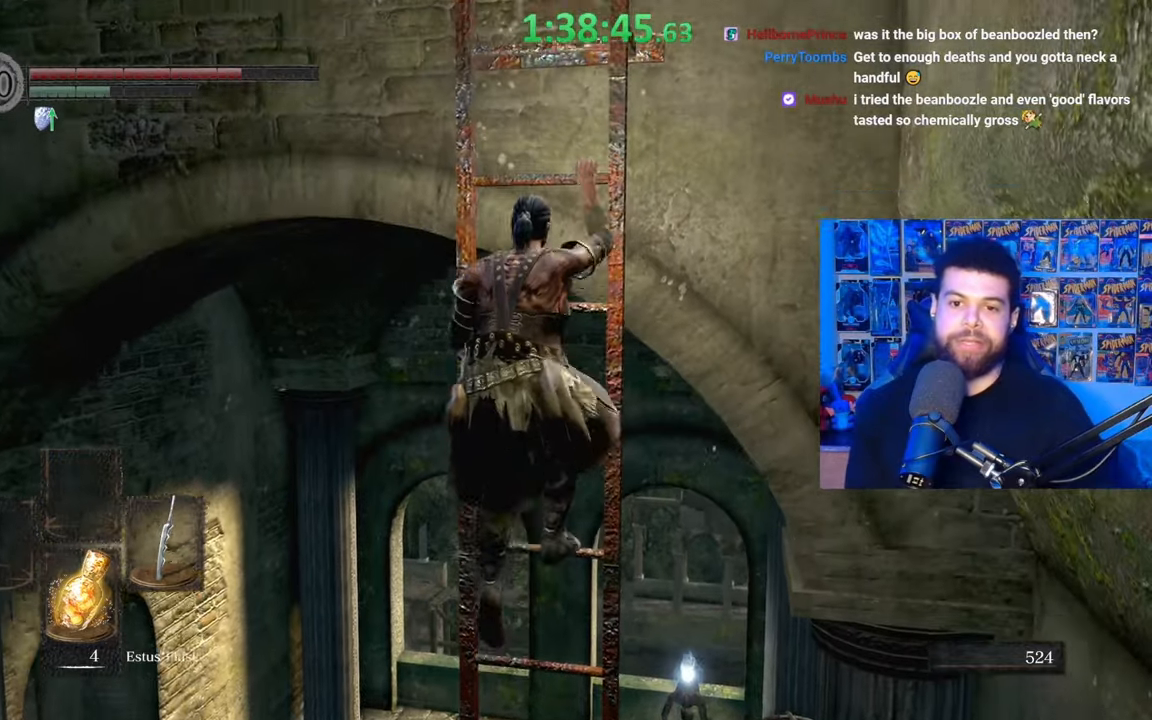
{"buttons": [], "left_stick": "up", "right_stick": "center", "events": [[267, "right_stick", "down"], [417, "right_stick", "center"]]}
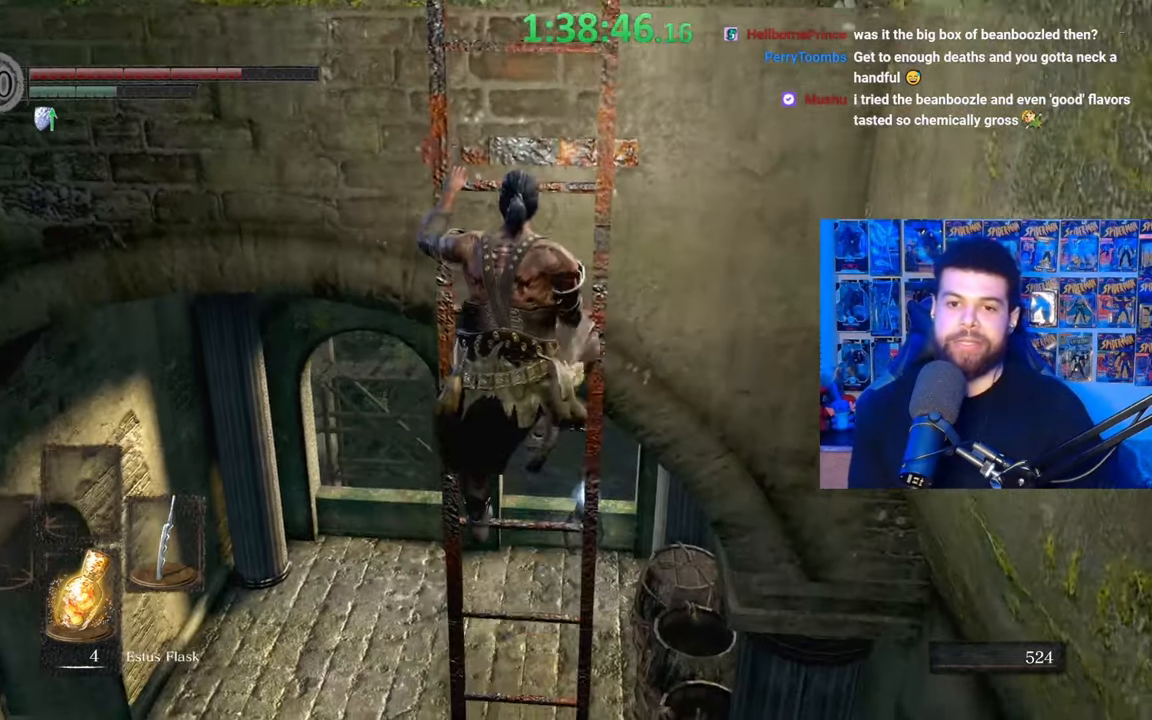
{"buttons": [], "left_stick": "up", "right_stick": "center", "events": []}
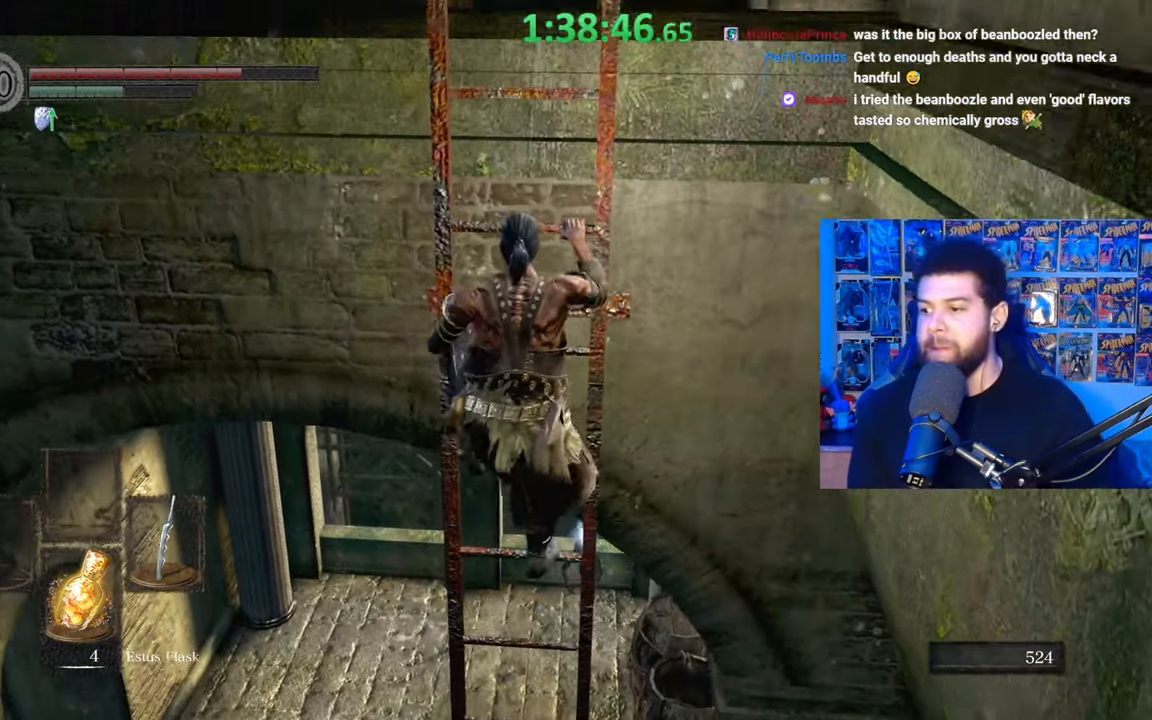
{"buttons": [], "left_stick": "up", "right_stick": "center", "events": []}
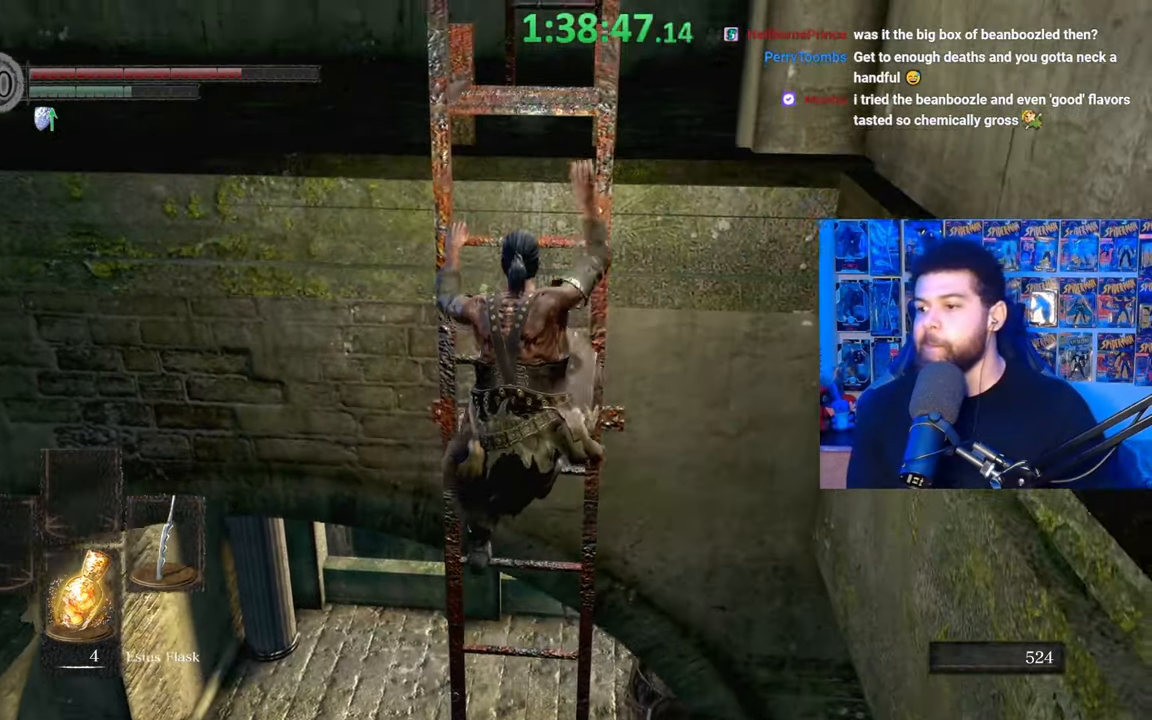
{"buttons": [], "left_stick": "up", "right_stick": "center", "events": [[367, "right_stick", "down"], [467, "right_stick", "center"]]}
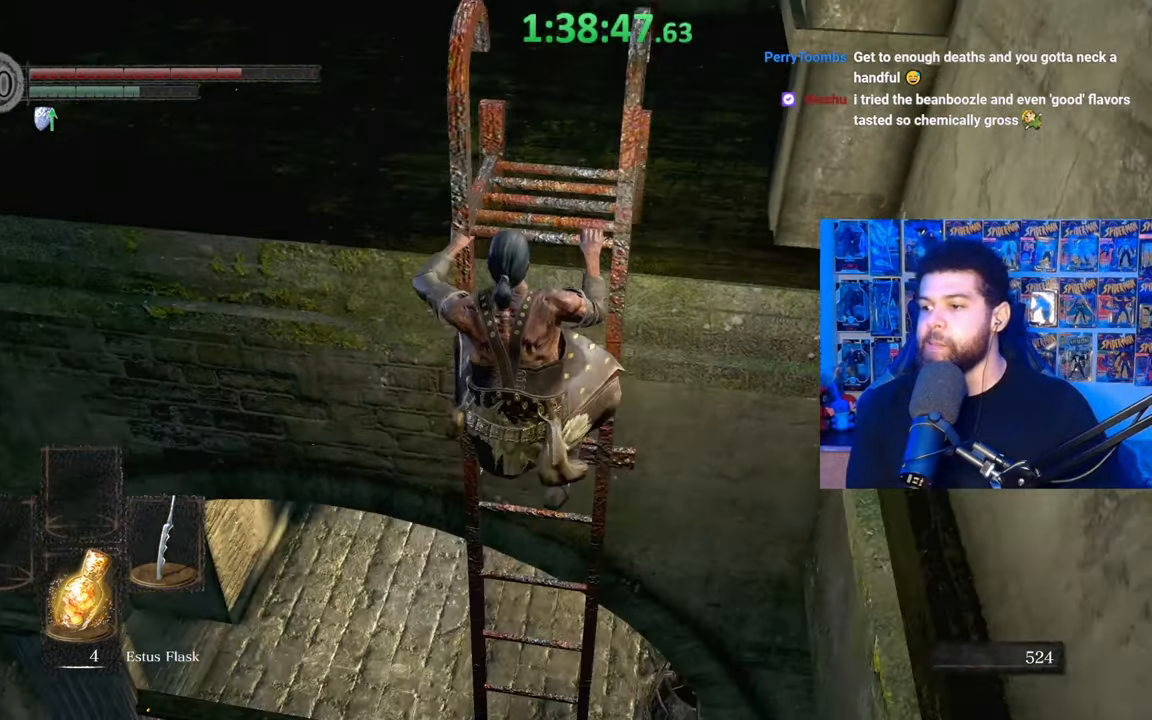
{"buttons": [], "left_stick": "up", "right_stick": "center", "events": [[200, "left_stick", "center"], [400, "left_stick", "up"]]}
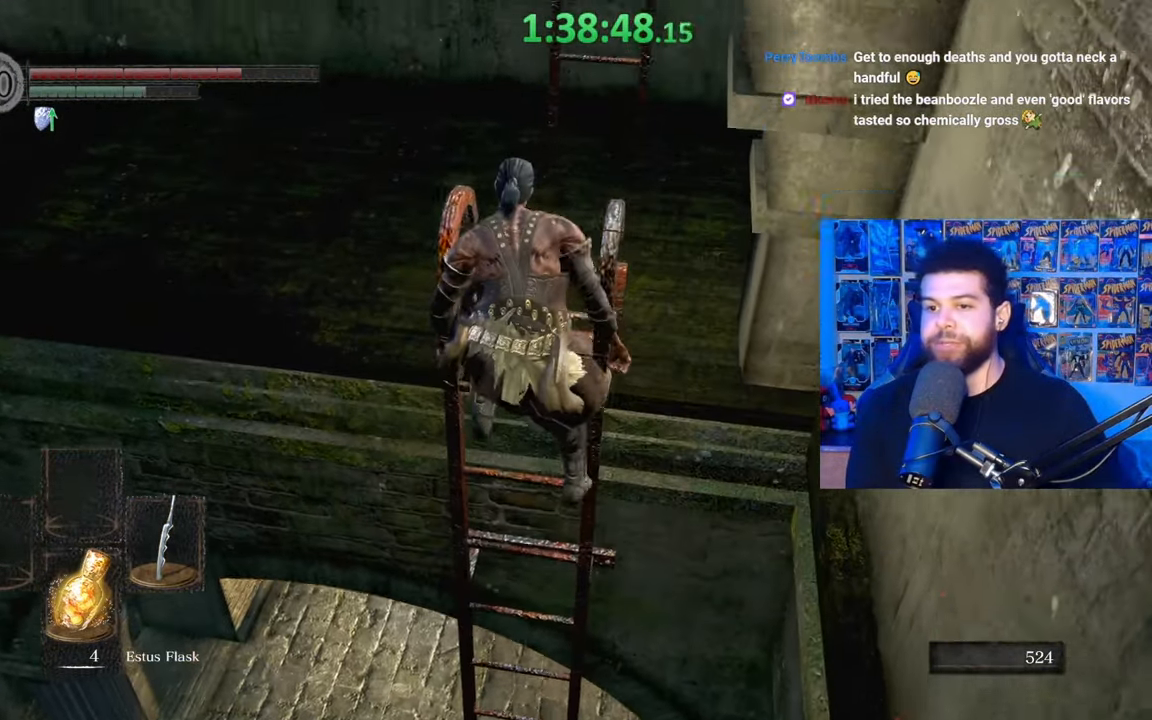
{"buttons": ["B"], "left_stick": "up", "right_stick": "center", "events": [[117, "right_stick", "up"], [217, "right_stick", "center"], [317, "B", "down"]]}
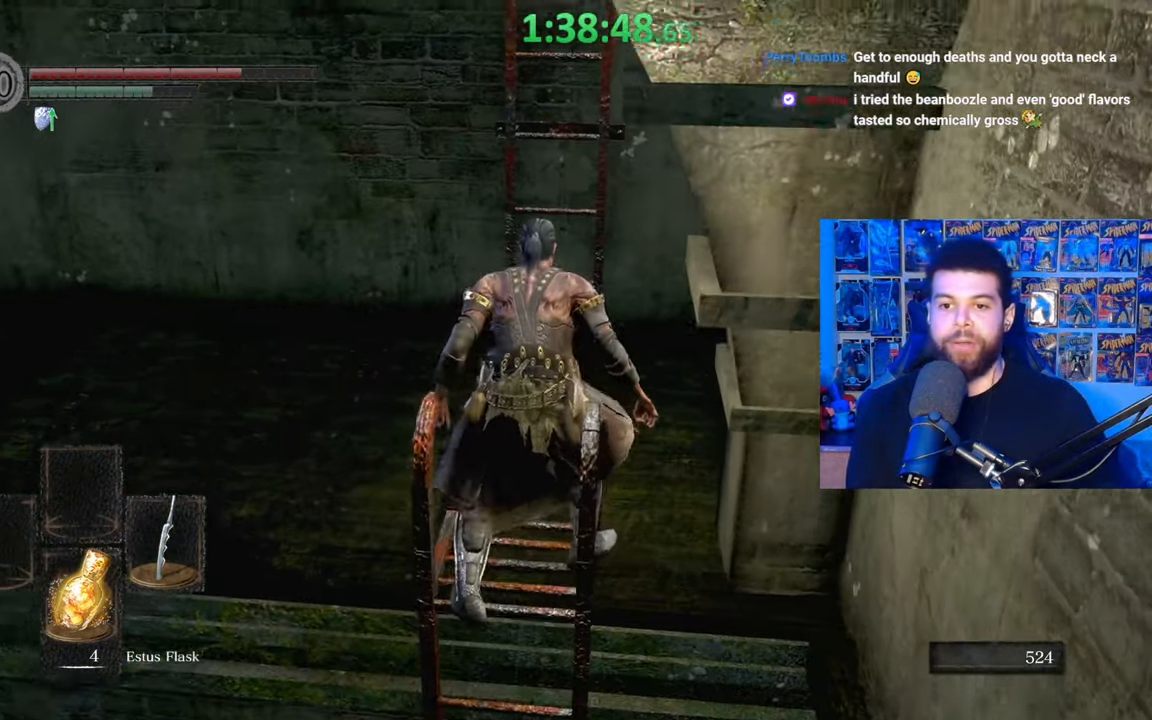
{"buttons": ["B"], "left_stick": "up", "right_stick": "center", "events": [[100, "right_stick", "up"], [167, "right_stick", "center"], [400, "right_stick", "down"], [500, "right_stick", "center"]]}
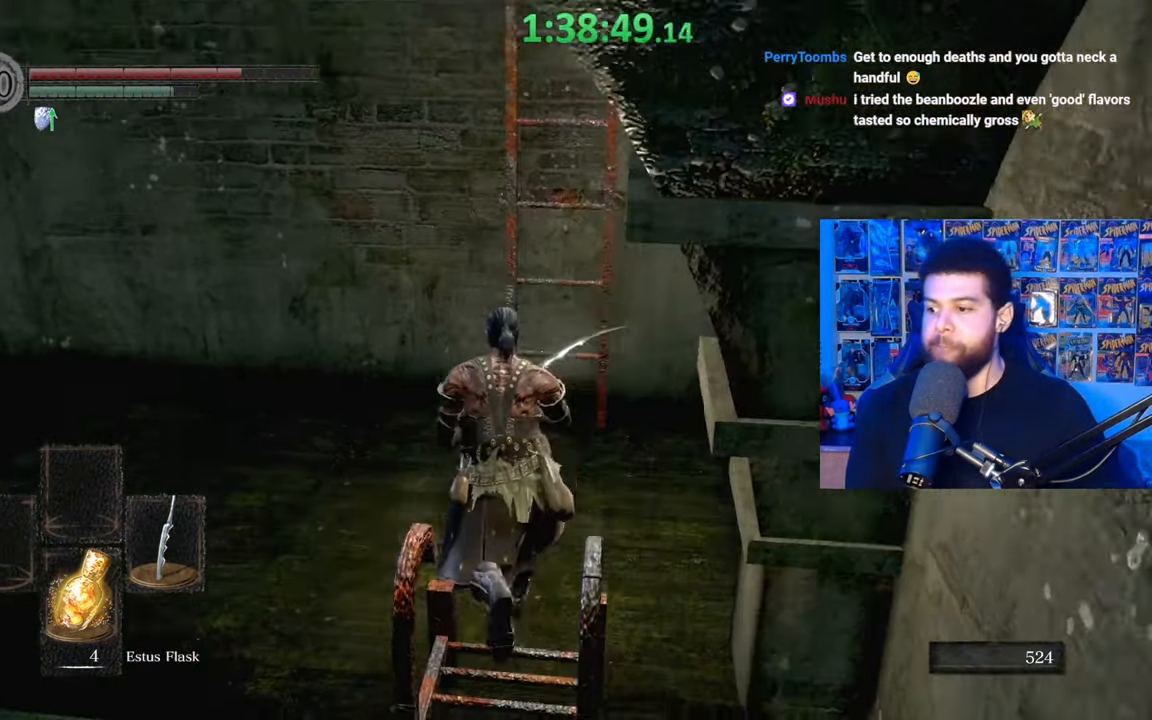
{"buttons": [], "left_stick": "up", "right_stick": "center", "events": [[350, "B", "up"], [417, "A", "down"], [500, "A", "up"]]}
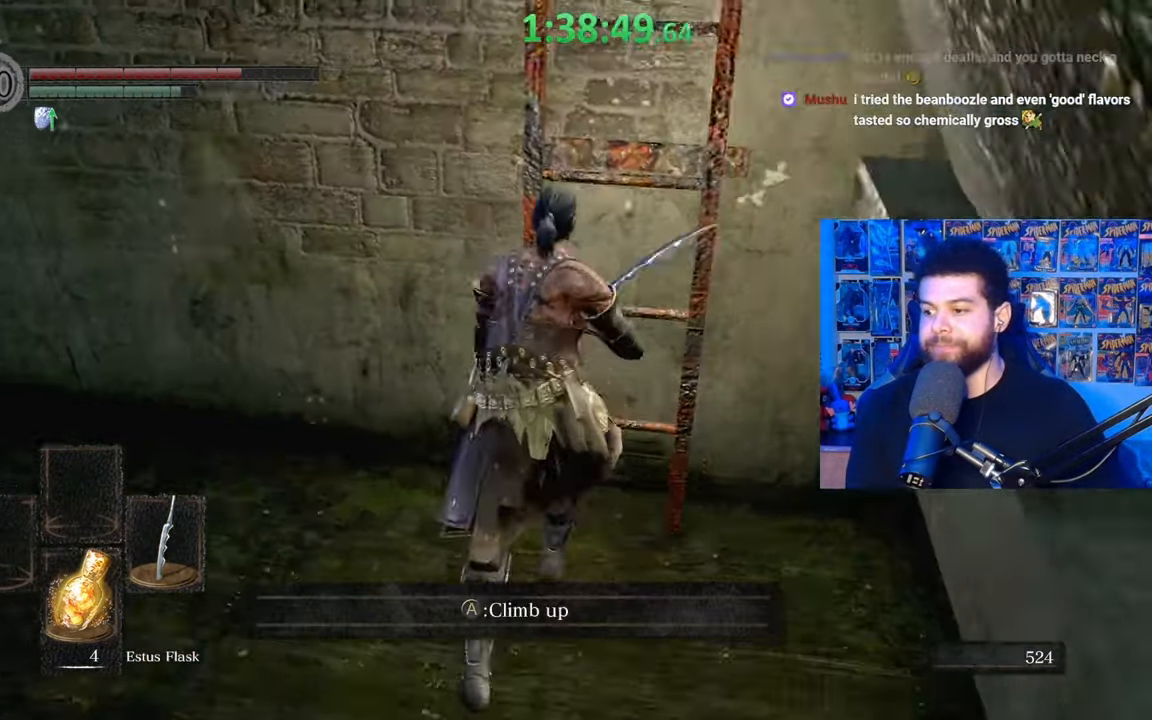
{"buttons": [], "left_stick": "up", "right_stick": "down", "events": [[67, "A", "down"], [100, "left_stick", "center"], [117, "A", "up"], [217, "A", "down"], [300, "A", "up"], [300, "left_stick", "up"], [467, "right_stick", "down"]]}
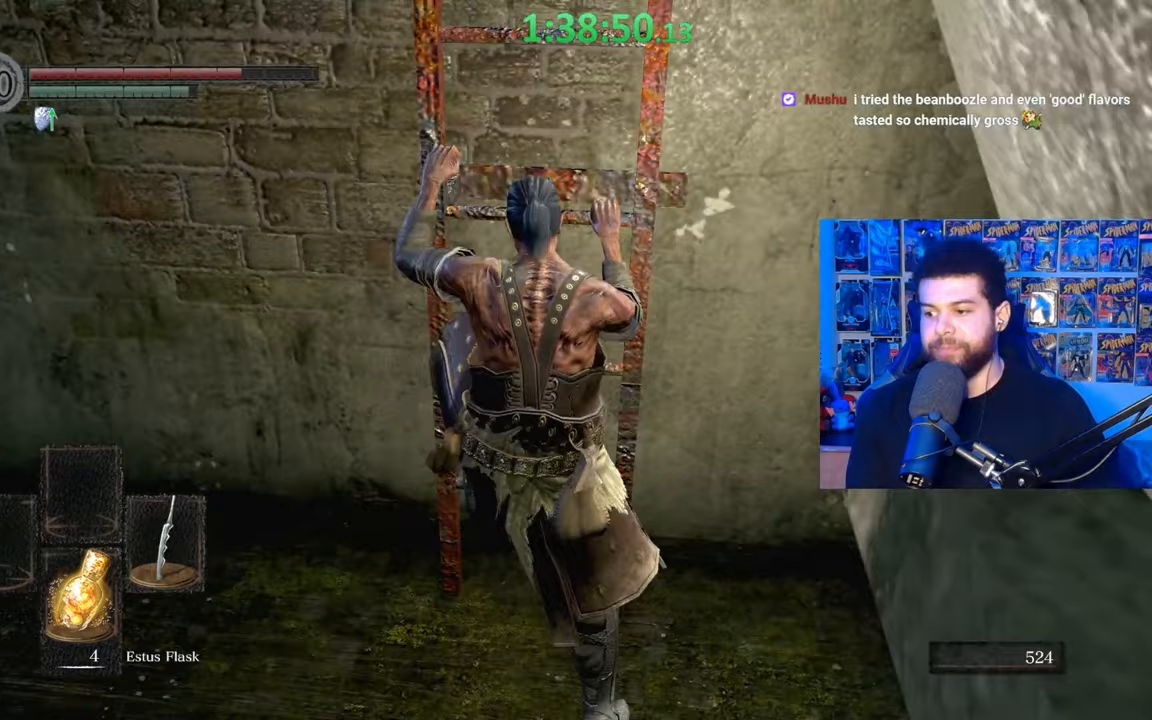
{"buttons": [], "left_stick": "up", "right_stick": "center", "events": [[67, "right_stick", "center"]]}
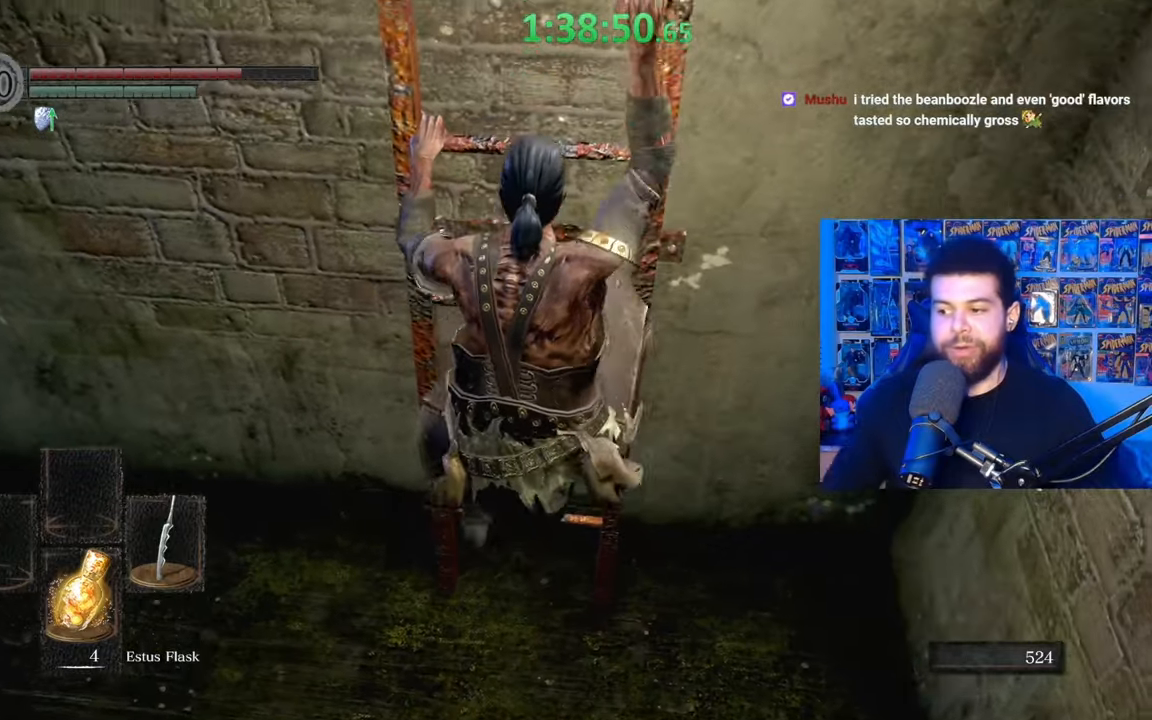
{"buttons": [], "left_stick": "up", "right_stick": "center", "events": []}
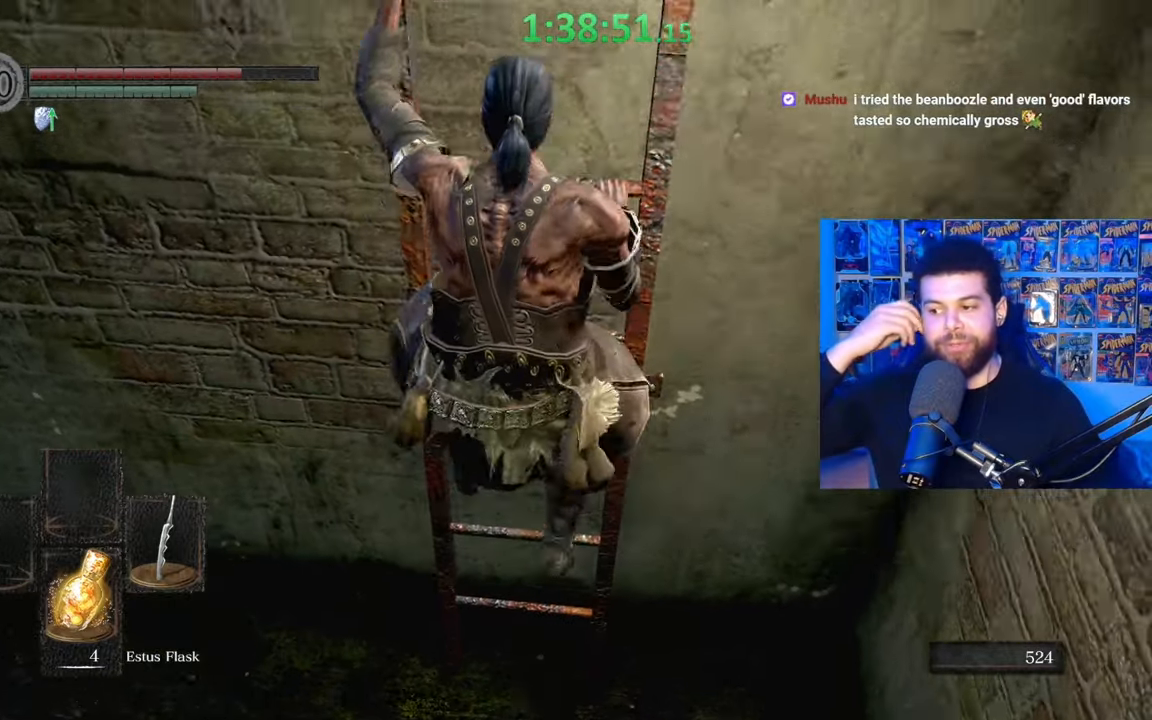
{"buttons": [], "left_stick": "up", "right_stick": "center", "events": []}
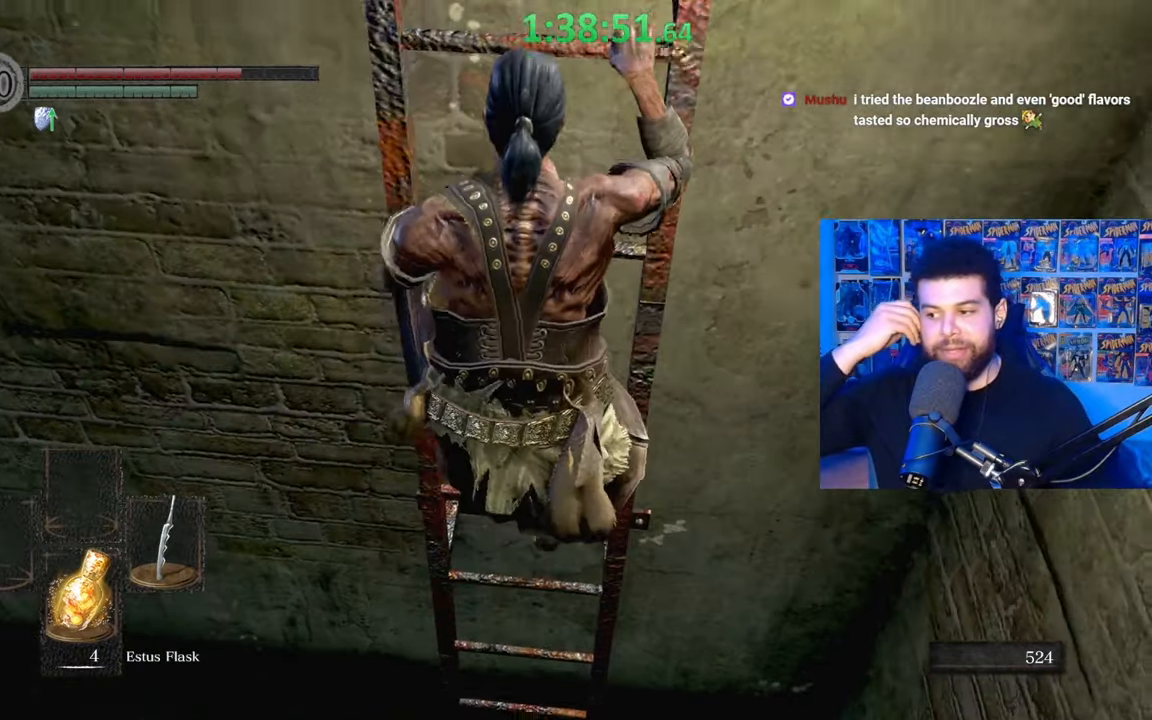
{"buttons": [], "left_stick": "up", "right_stick": "center", "events": []}
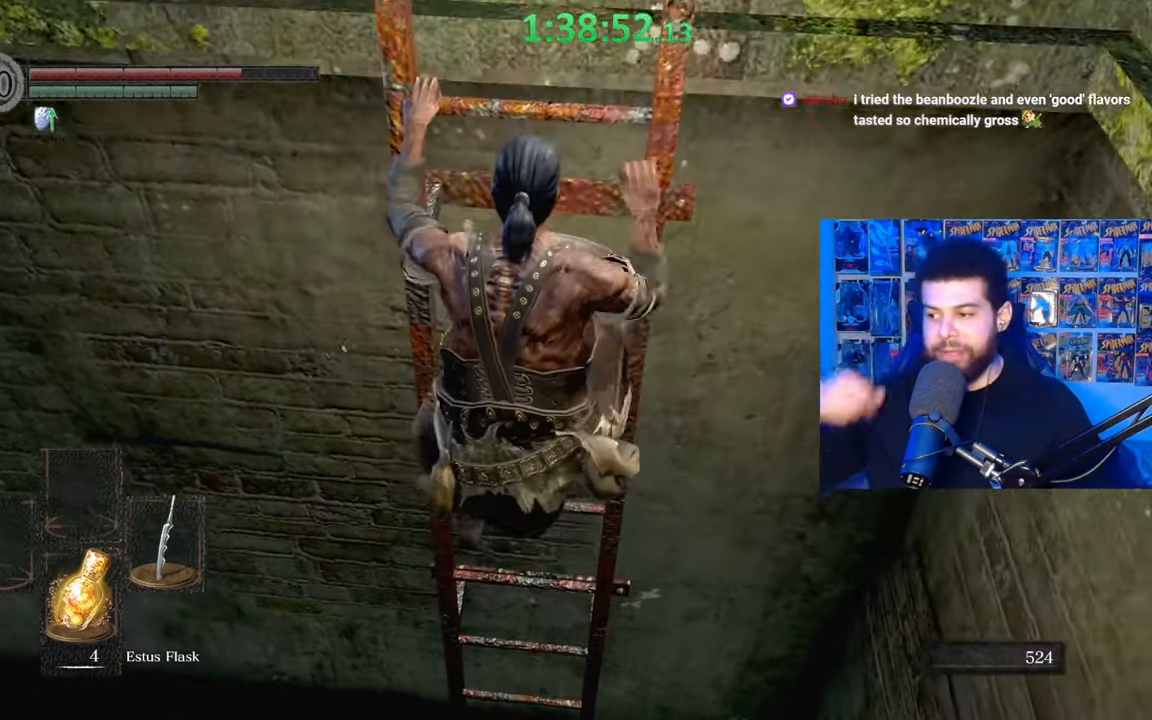
{"buttons": [], "left_stick": "up", "right_stick": "center", "events": []}
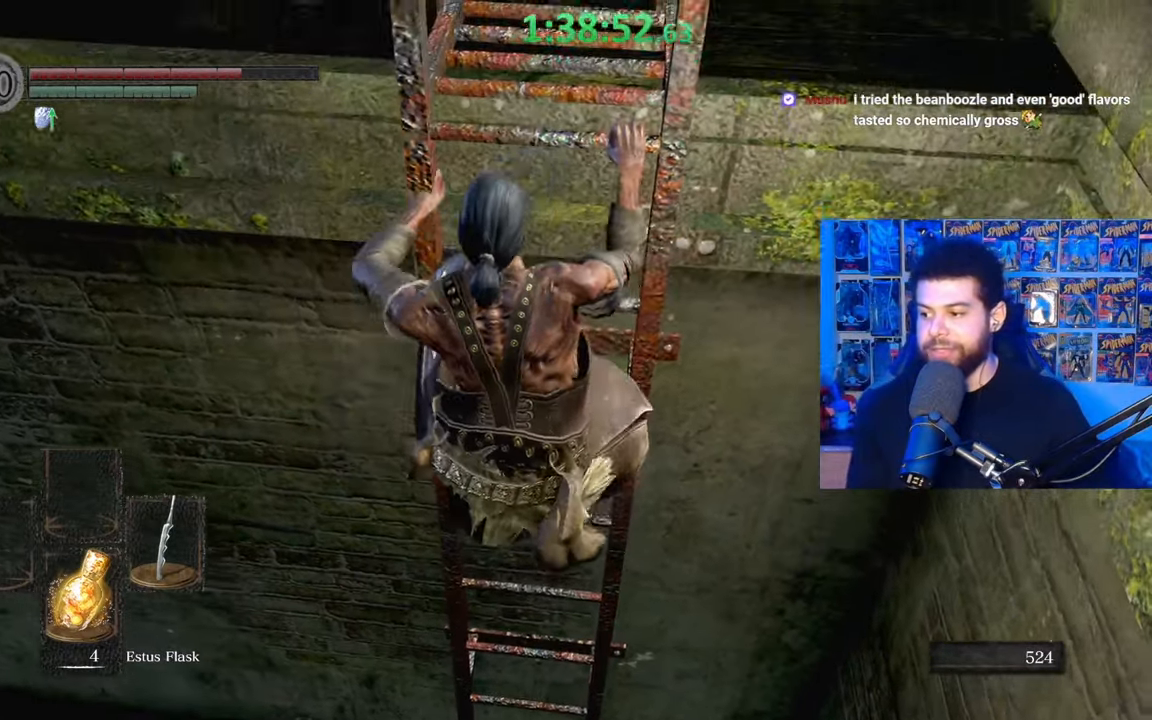
{"buttons": [], "left_stick": "up", "right_stick": "center", "events": [[300, "right_stick", "down-left"], [467, "right_stick", "center"]]}
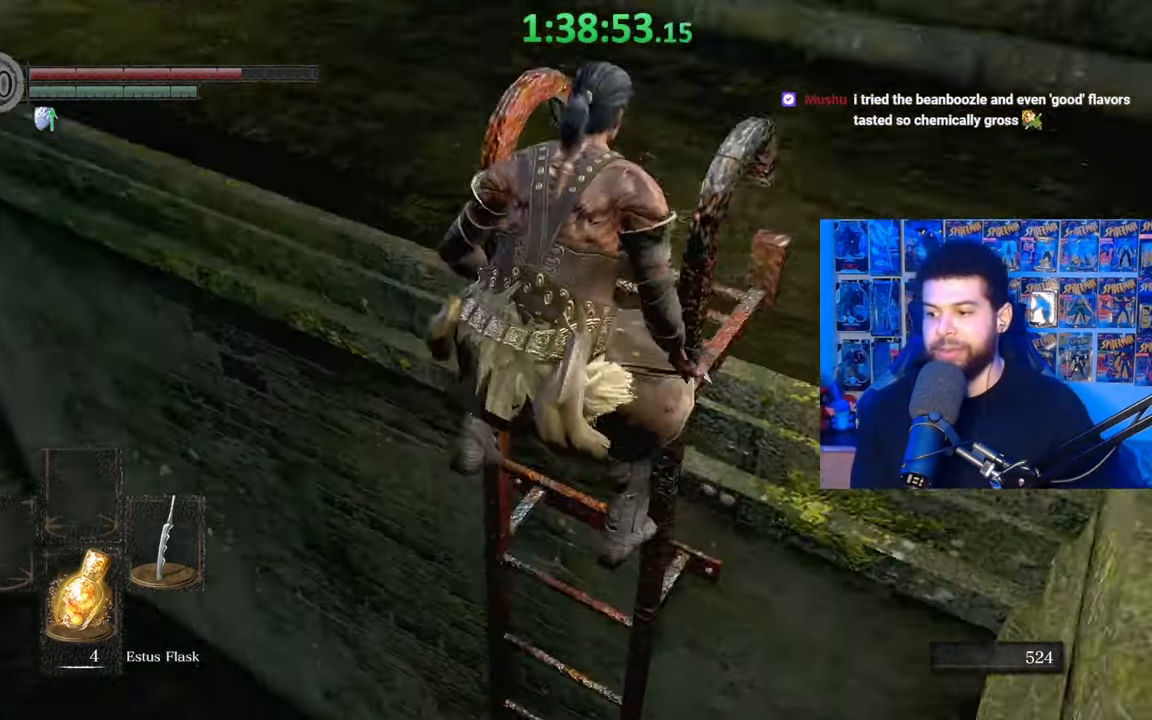
{"buttons": [], "left_stick": "center", "right_stick": "left", "events": [[217, "right_stick", "left"], [250, "left_stick", "center"], [317, "right_stick", "center"], [467, "right_stick", "left"]]}
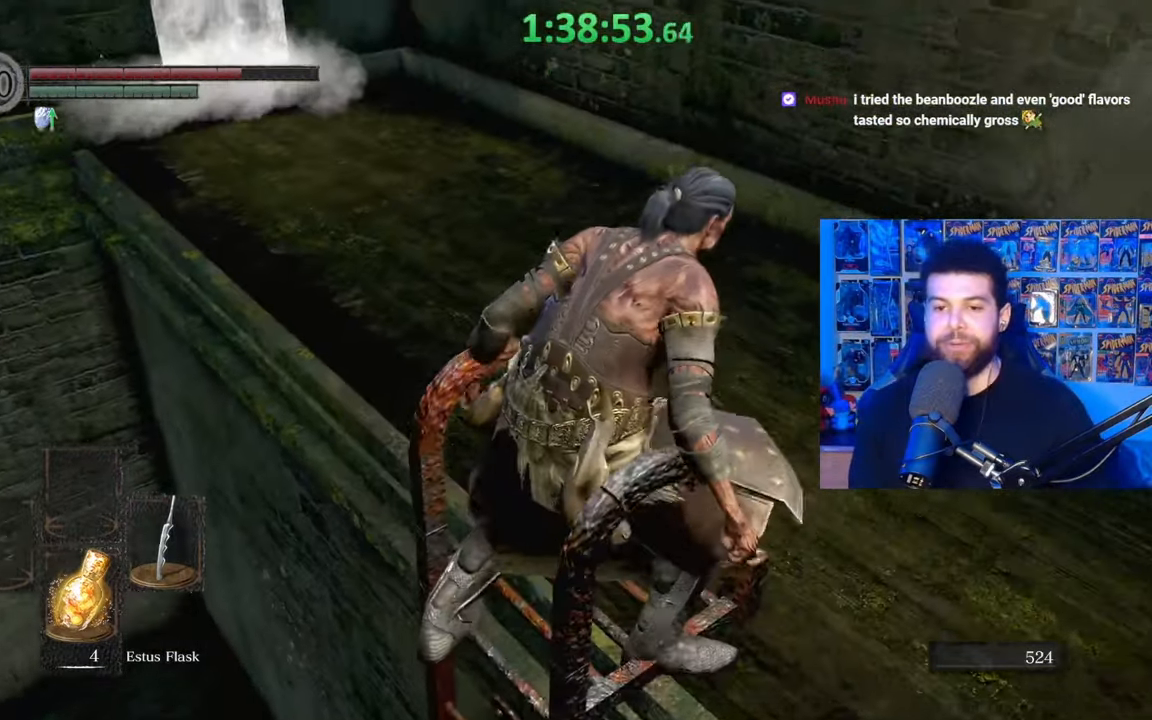
{"buttons": [], "left_stick": "up", "right_stick": "center", "events": [[67, "left_stick", "up-right"], [117, "right_stick", "center"], [217, "right_stick", "left"], [350, "right_stick", "center"], [367, "left_stick", "up"]]}
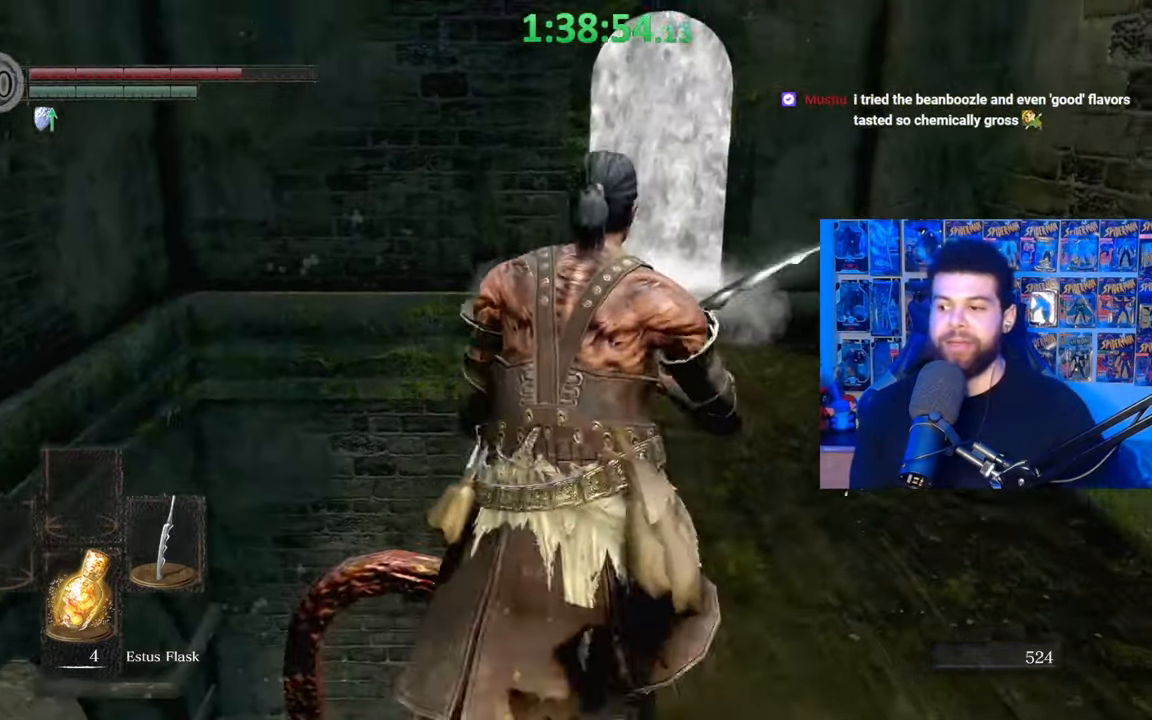
{"buttons": [], "left_stick": "up", "right_stick": "center", "events": []}
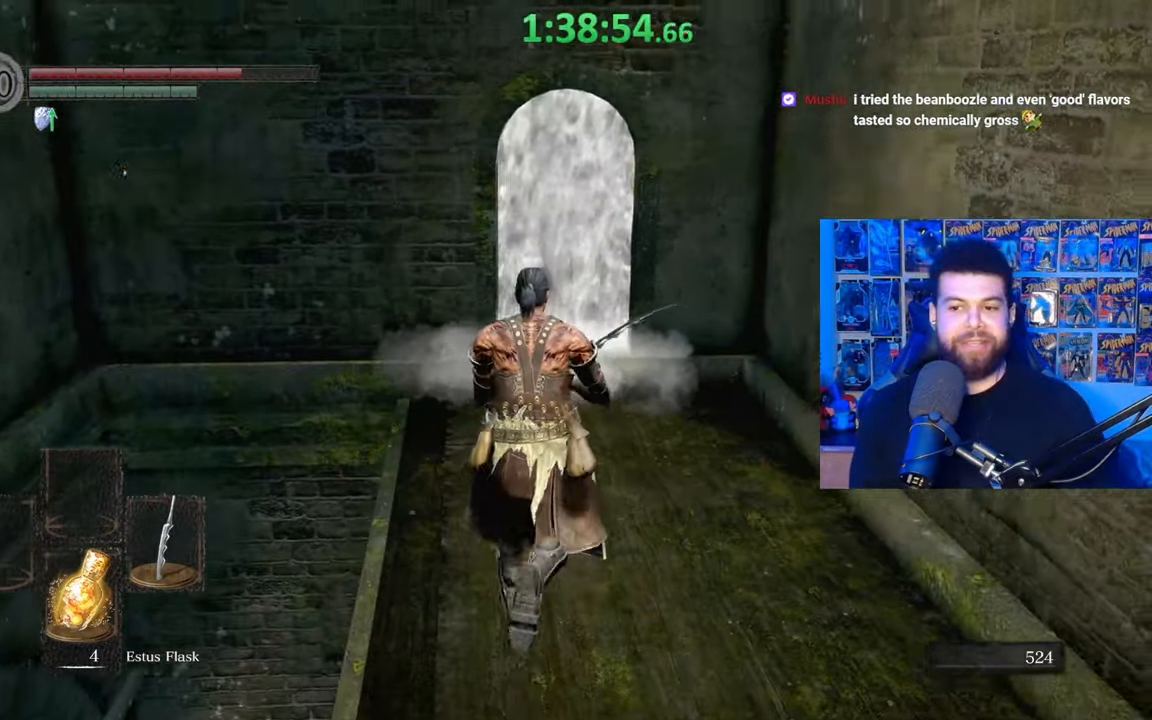
{"buttons": [], "left_stick": "up", "right_stick": "center", "events": [[67, "right_stick", "down"], [167, "right_stick", "center"]]}
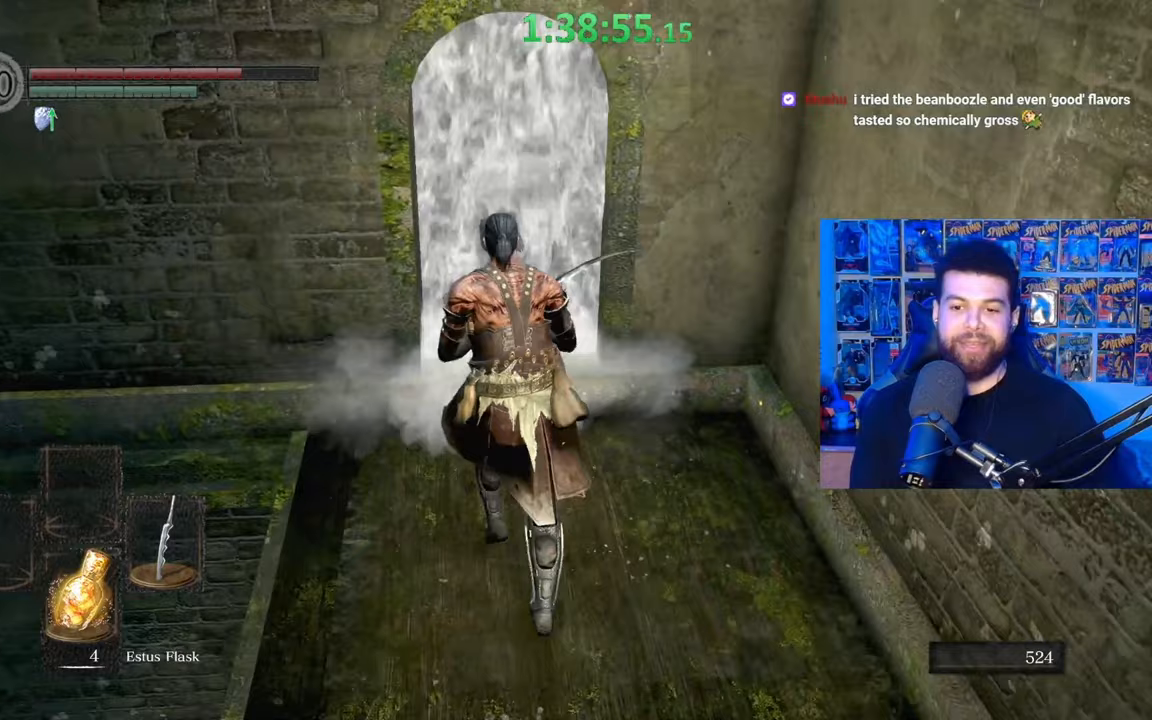
{"buttons": ["A"], "left_stick": "center", "right_stick": "center", "events": [[150, "left_stick", "center"], [500, "A", "down"]]}
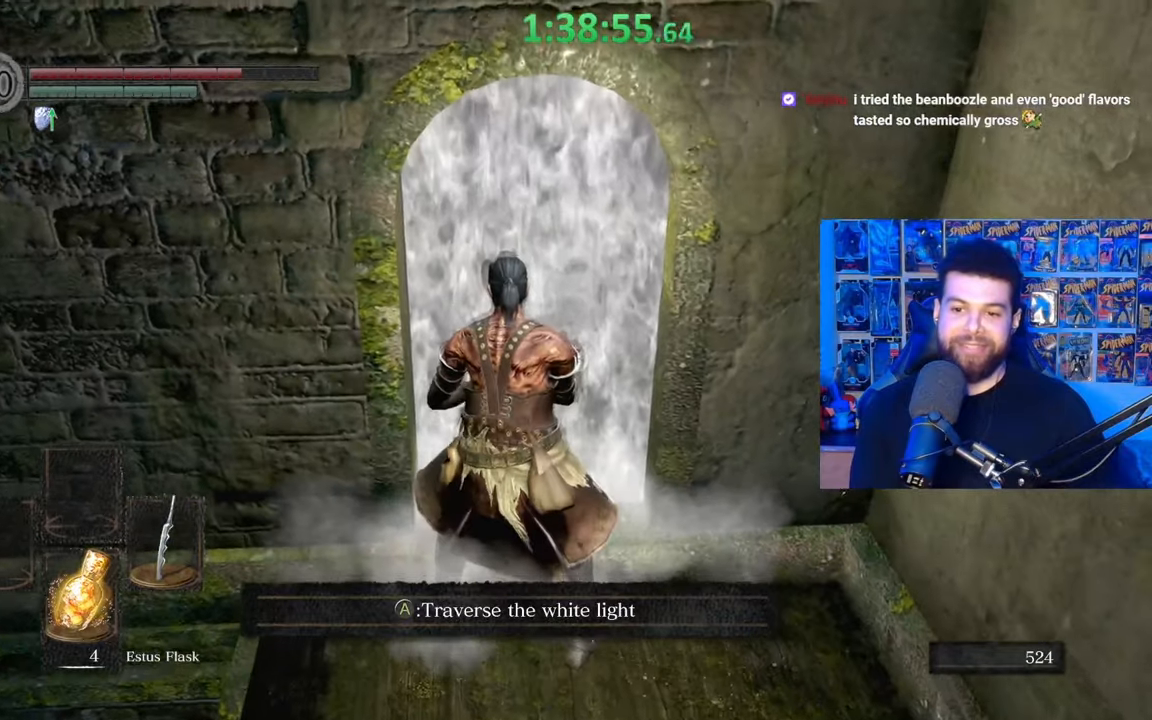
{"buttons": [], "left_stick": "center", "right_stick": "center", "events": [[100, "A", "up"], [117, "A", "down"], [200, "R1", "down"], [217, "R1", "up"], [250, "A", "up"]]}
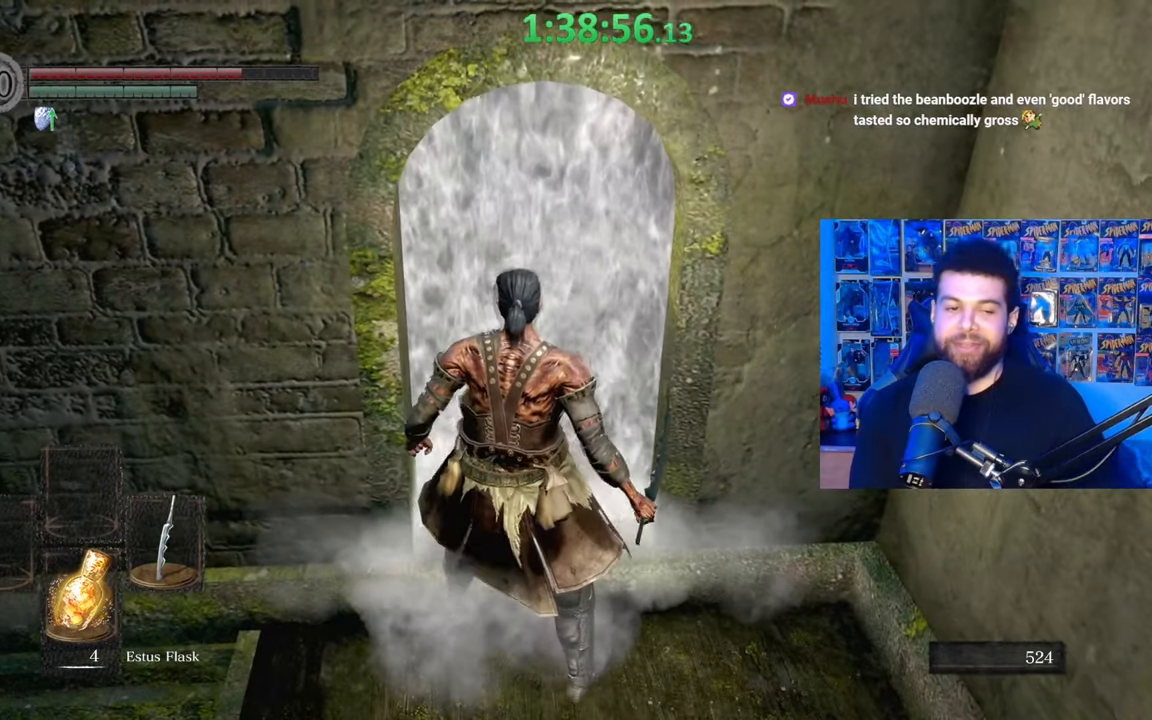
{"buttons": [], "left_stick": "center", "right_stick": "center", "events": [[67, "right_stick", "up"], [150, "right_stick", "center"]]}
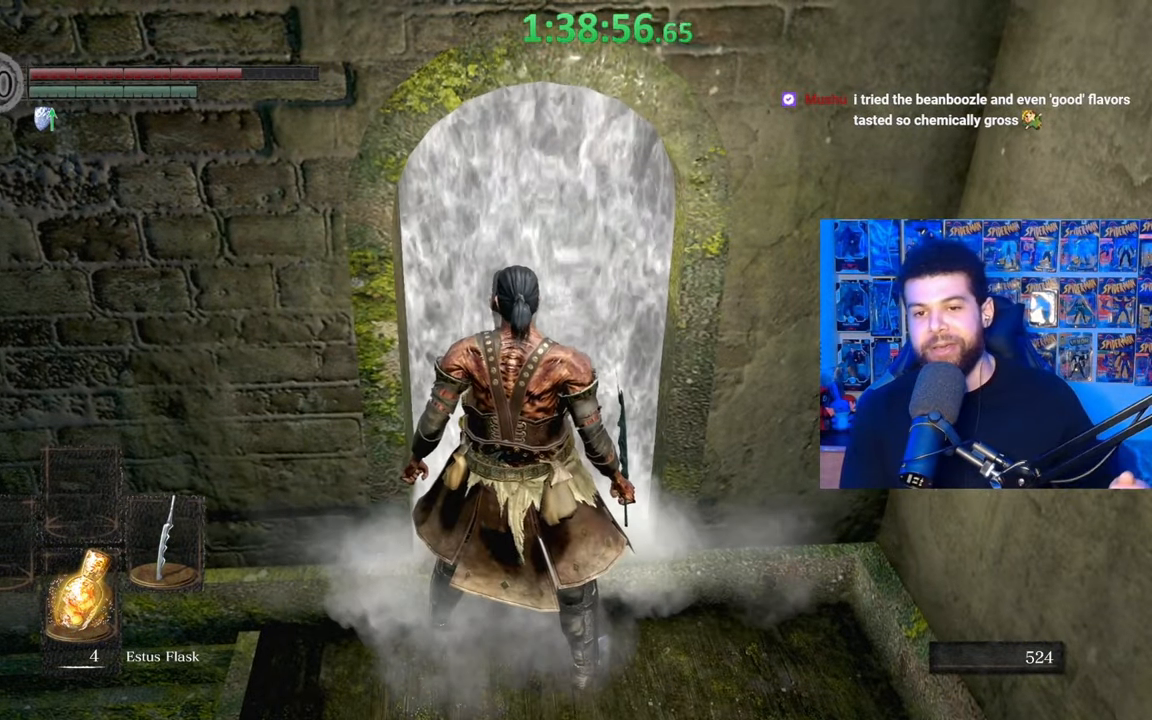
{"buttons": [], "left_stick": "center", "right_stick": "center", "events": []}
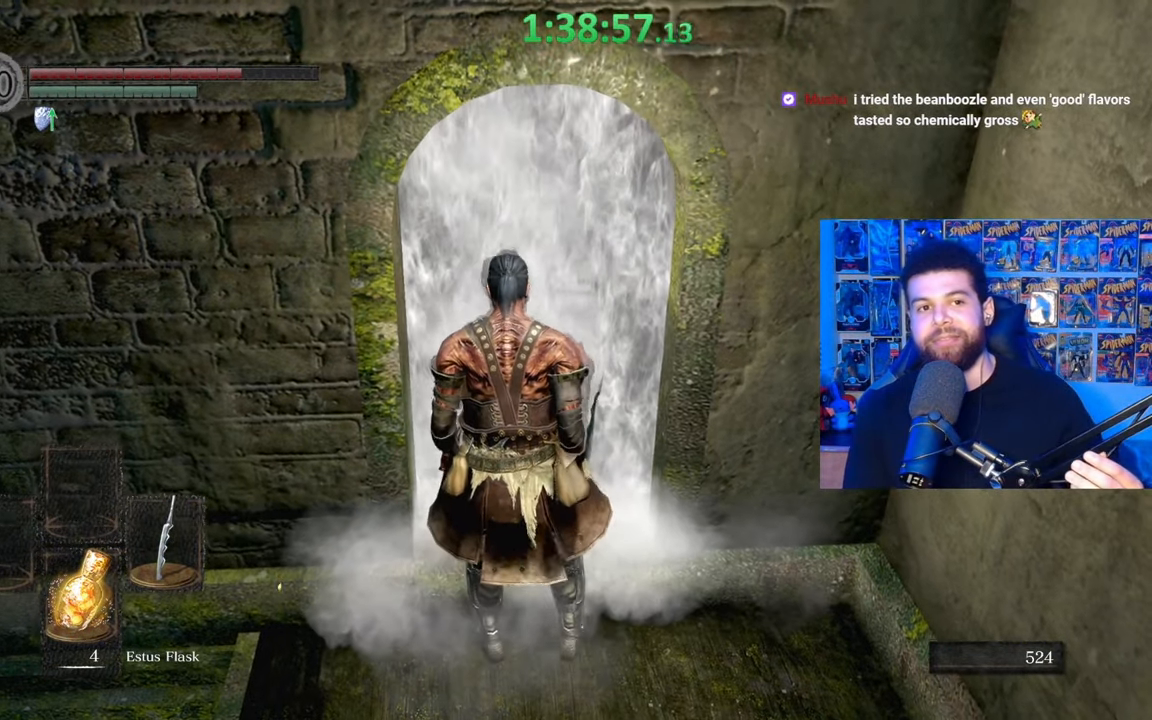
{"buttons": [], "left_stick": "center", "right_stick": "center", "events": []}
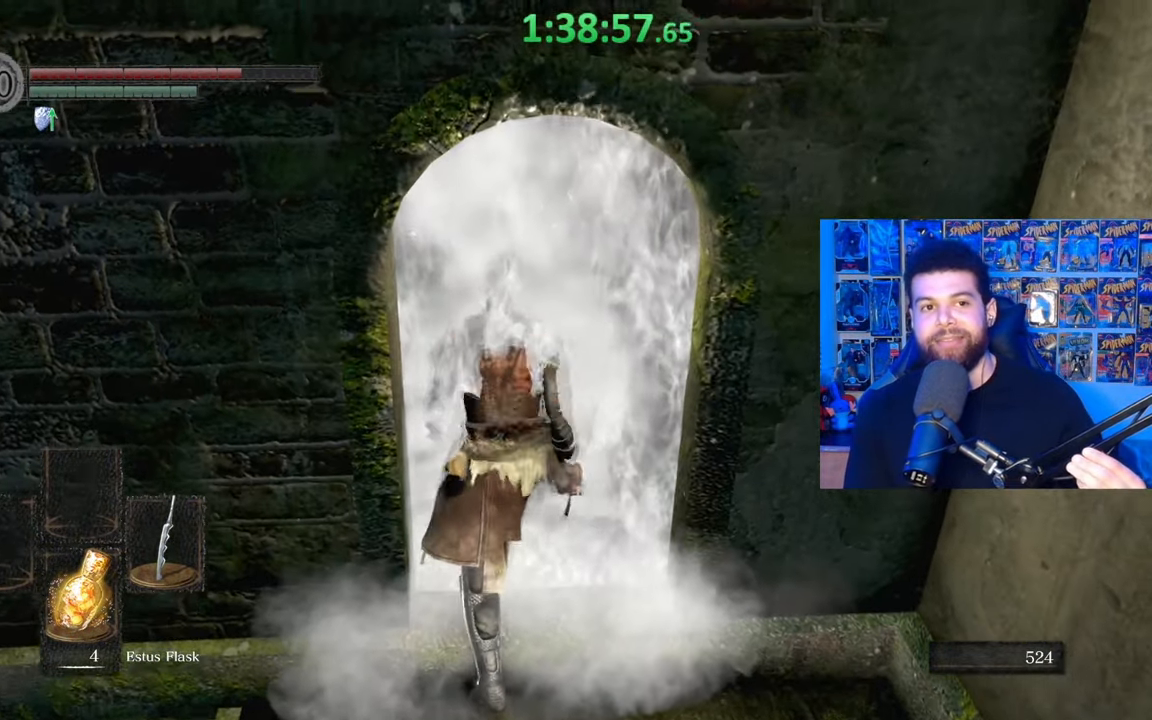
{"buttons": [], "left_stick": "center", "right_stick": "center", "events": []}
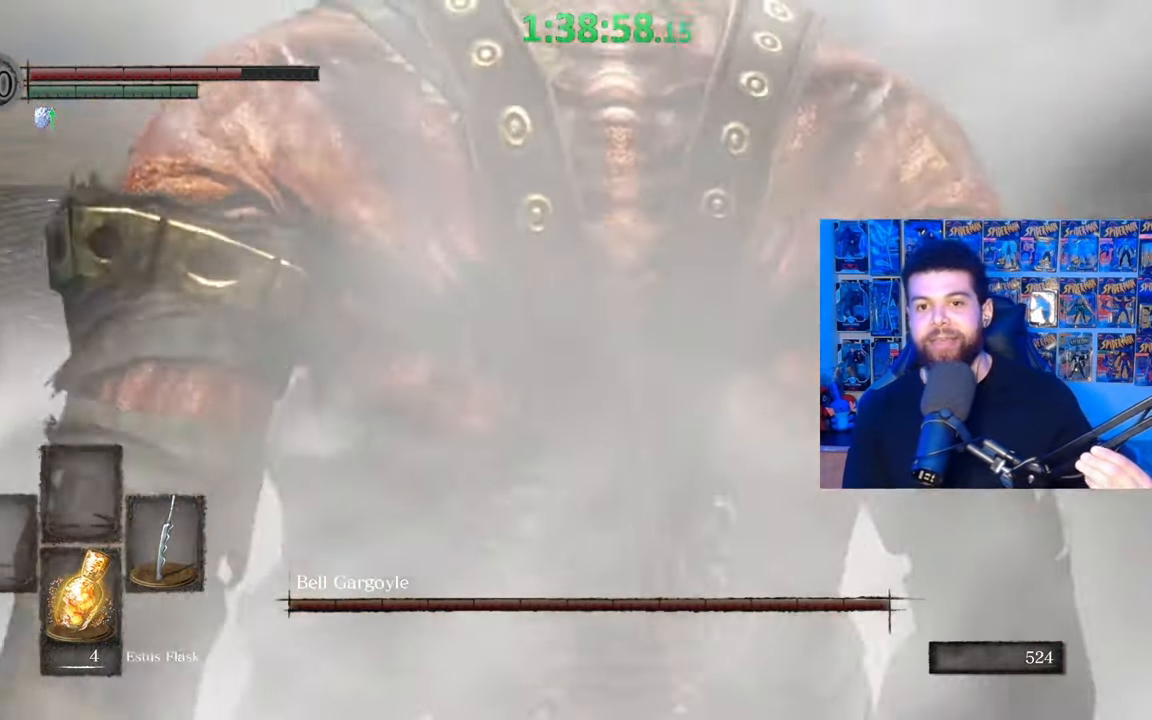
{"buttons": [], "left_stick": "center", "right_stick": "center", "events": []}
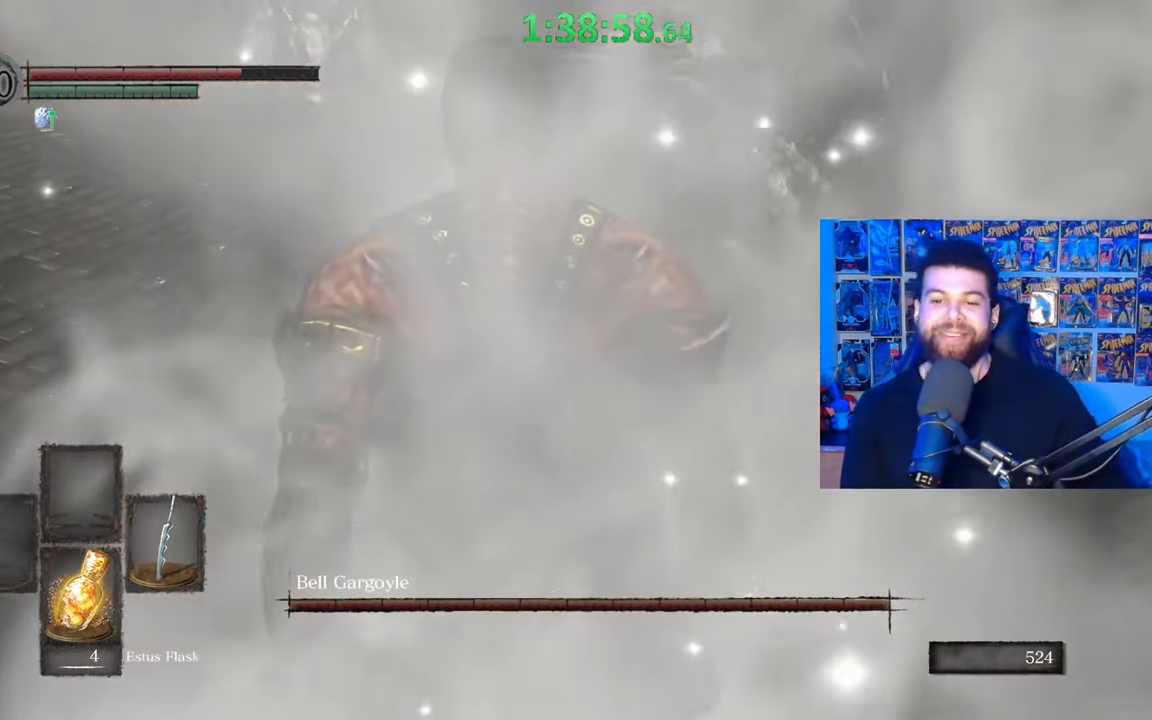
{"buttons": [], "left_stick": "up", "right_stick": "center", "events": [[217, "right_stick", "up"], [317, "left_stick", "up"], [367, "right_stick", "center"]]}
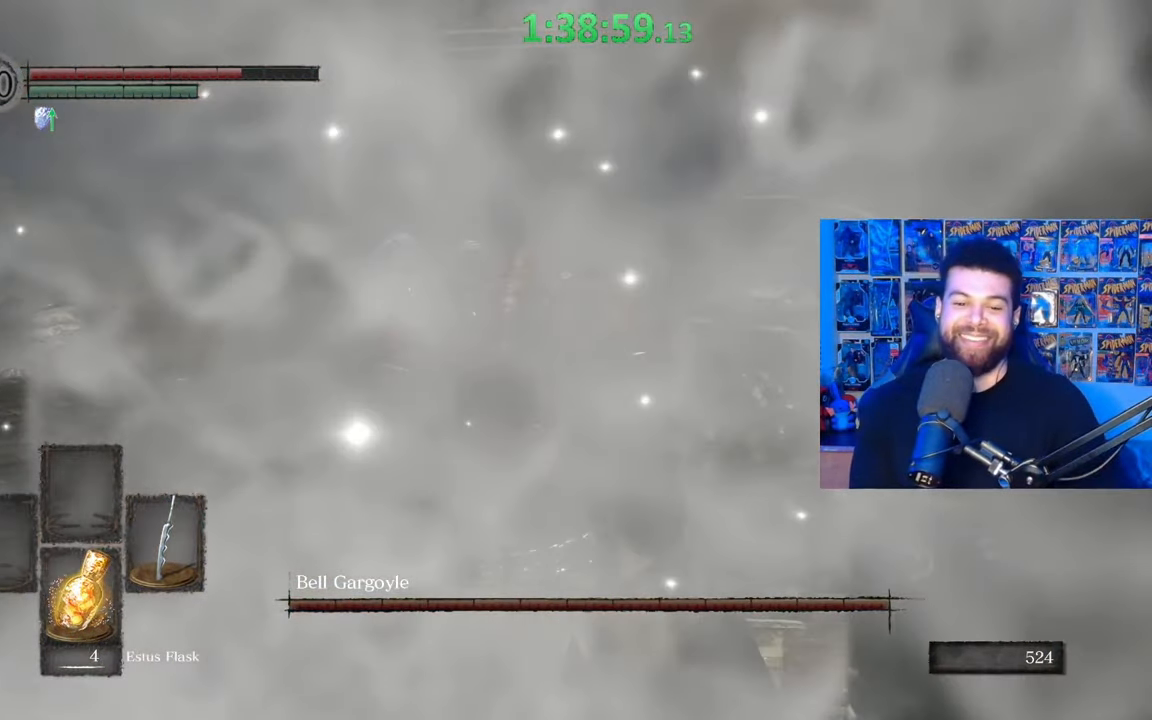
{"buttons": [], "left_stick": "up-left", "right_stick": "center", "events": [[67, "right_stick", "down"], [117, "right_stick", "center"], [217, "left_stick", "up-left"]]}
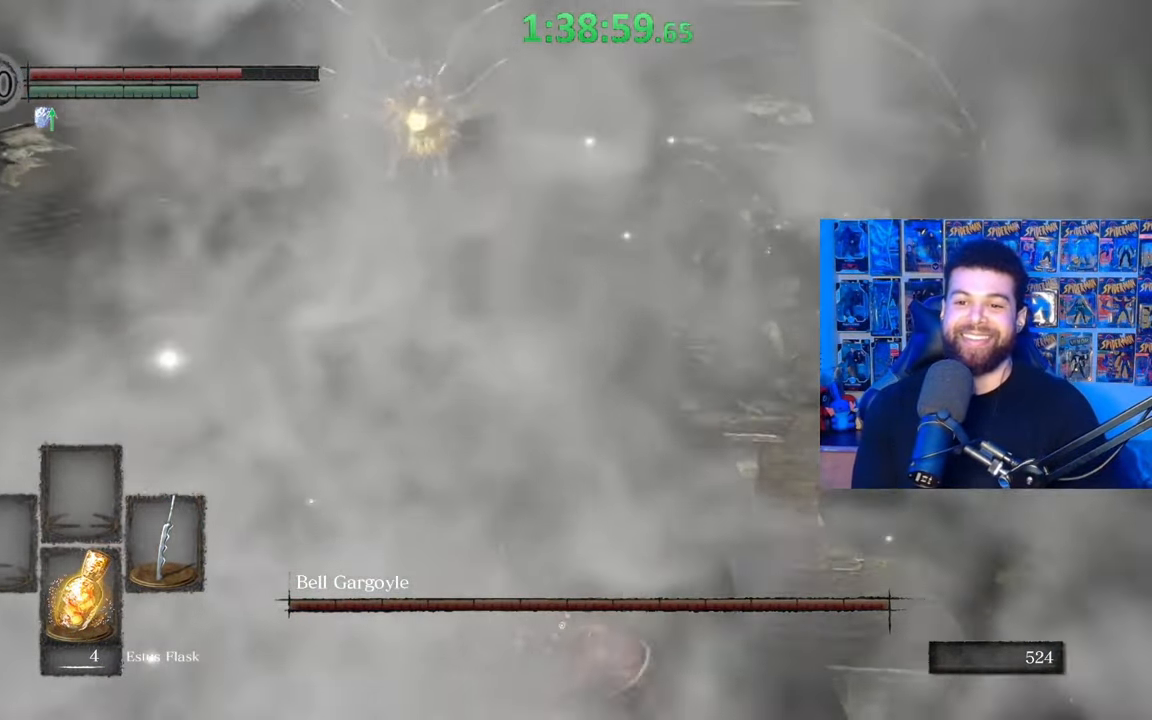
{"buttons": [], "left_stick": "up-left", "right_stick": "center", "events": [[150, "left_stick", "left"], [167, "B", "down"], [250, "B", "up"], [317, "B", "down"], [367, "B", "up"], [417, "left_stick", "up-left"]]}